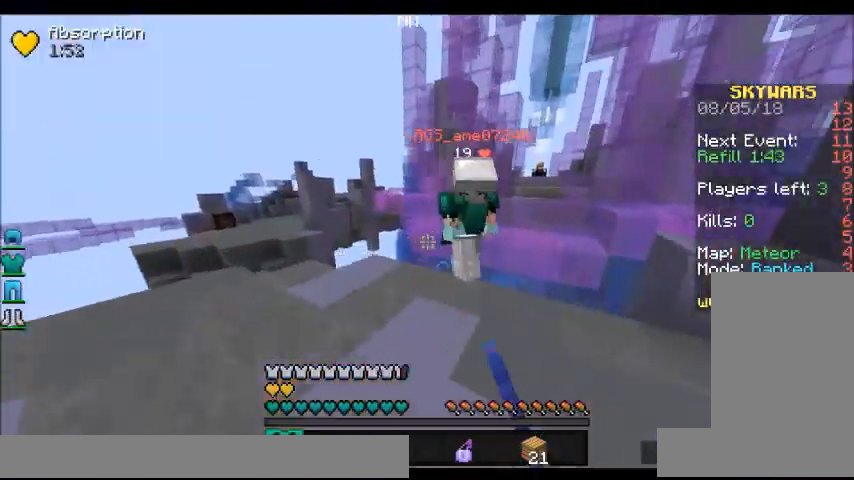
Gameplay with keyboard and mouse; each line is a JSON object with the keys and mouse buttons held at the frame after it. "events" lists presses ("down") and releases ("up") of "a", "d", "s", "space", "w", "mouse_left" and "mouse_right" between this image and that frame as [ms after this image, input, new state], when the widget could be followed in between. "mouse_left", "mouse_right" = the "left", "right" buttons of the "mouse" list. No other keys are recorded. Fast repeated clicks can show as one long hold. Mouse movement is not recorded.
{"keys": ["d"], "mouse": [], "events": [[34, "a", "up"], [34, "mouse_left", "up"], [134, "d", "down"], [134, "mouse_left", "down"], [201, "mouse_left", "up"], [301, "mouse_left", "down"], [334, "mouse_left", "up"], [401, "w", "up"], [434, "mouse_left", "down"], [467, "mouse_left", "up"]]}
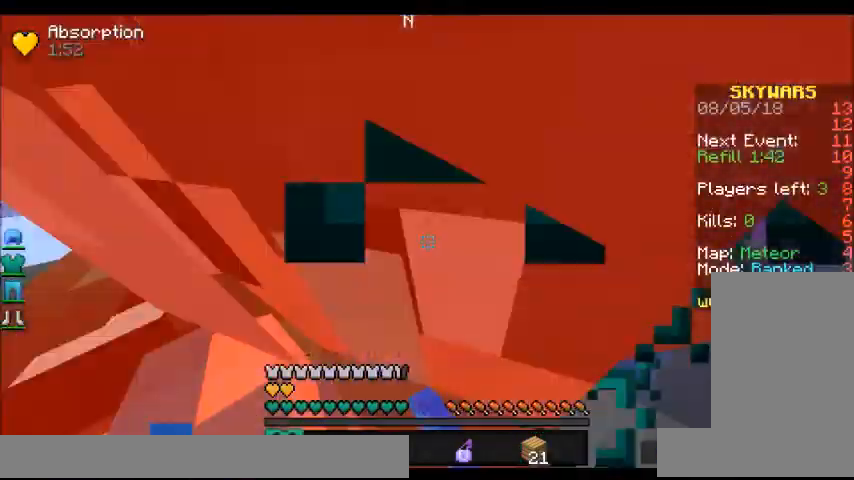
{"keys": ["a"], "mouse": [], "events": [[67, "mouse_left", "down"], [167, "mouse_left", "up"], [233, "mouse_left", "down"], [334, "a", "down"], [334, "mouse_left", "up"], [367, "d", "up"], [367, "mouse_left", "down"], [500, "mouse_left", "up"]]}
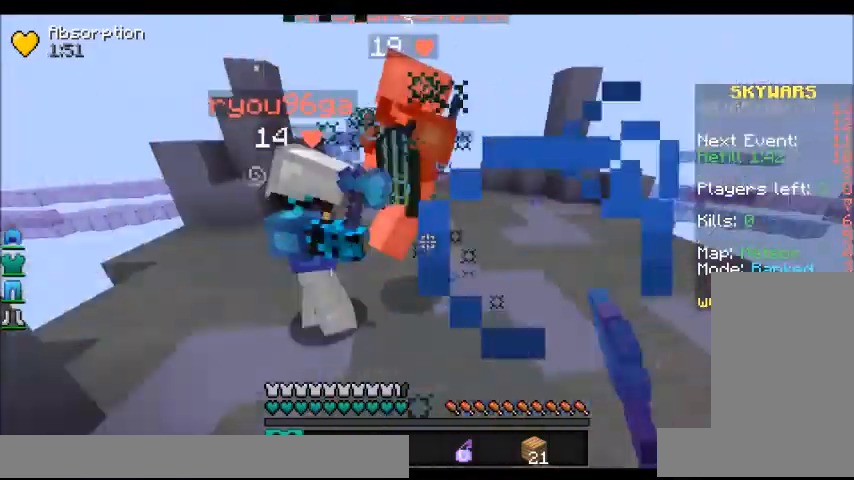
{"keys": ["d", "space", "w"], "mouse": [], "events": [[34, "mouse_left", "down"], [34, "w", "down"], [201, "mouse_left", "up"], [234, "a", "up"], [234, "mouse_left", "down"], [334, "mouse_left", "up"], [401, "d", "down"], [401, "mouse_left", "down"], [501, "mouse_left", "up"], [501, "space", "down"]]}
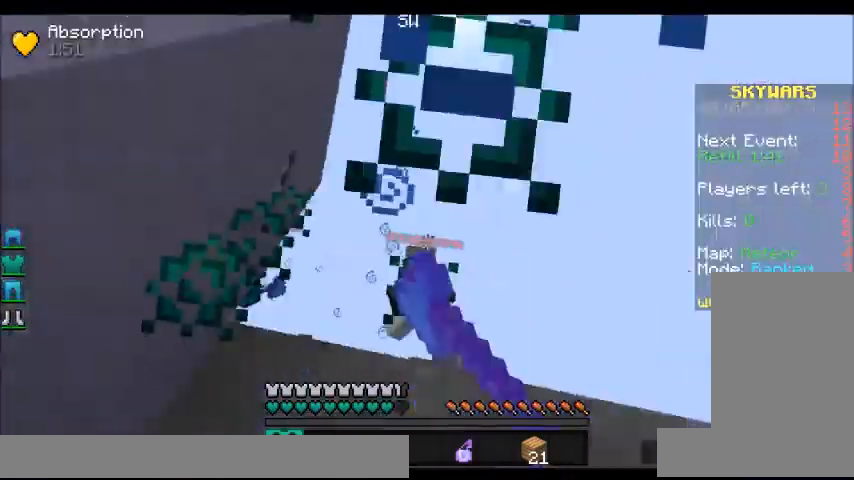
{"keys": ["d", "space", "w"], "mouse": [], "events": [[200, "d", "up"], [500, "d", "down"]]}
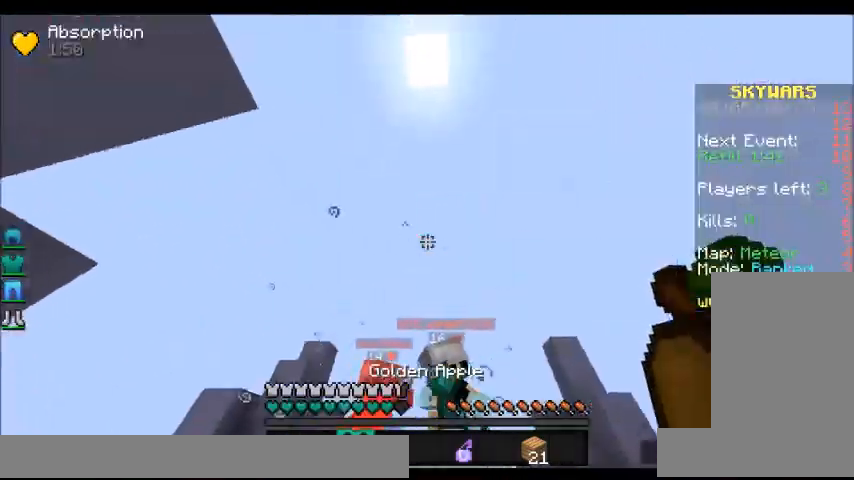
{"keys": ["d", "space", "w"], "mouse": ["left"], "events": [[34, "mouse_right", "down"], [67, "d", "up"], [234, "mouse_right", "up"], [267, "mouse_left", "down"], [401, "mouse_left", "up"], [434, "d", "down"], [467, "mouse_left", "down"]]}
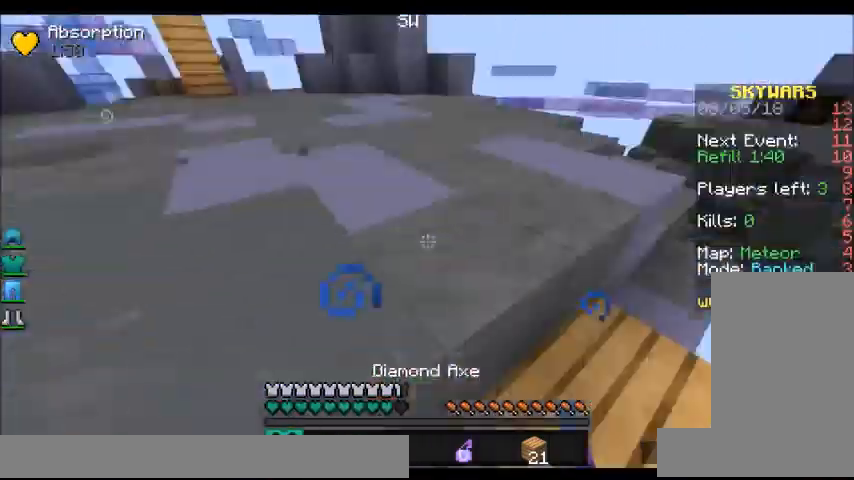
{"keys": ["w"], "mouse": [], "events": [[33, "mouse_left", "up"], [133, "space", "up"], [233, "space", "down"], [300, "d", "up"], [400, "mouse_left", "down"], [434, "space", "up"], [467, "mouse_left", "up"]]}
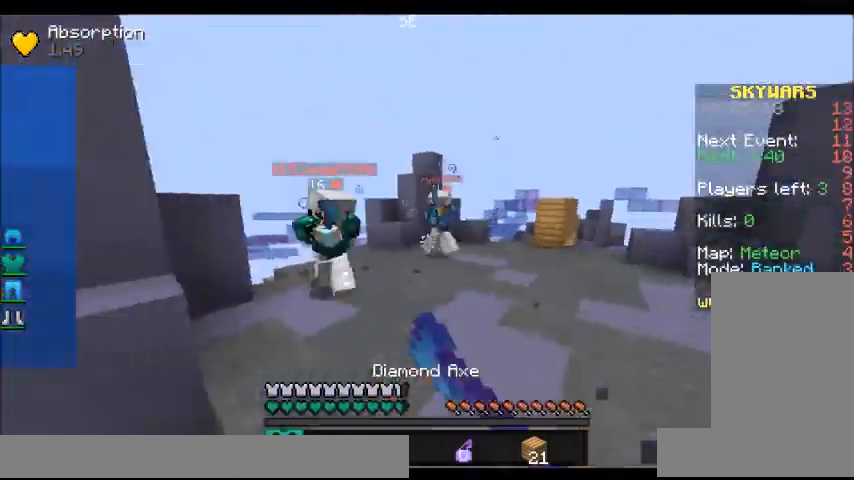
{"keys": ["d", "w"], "mouse": [], "events": [[34, "mouse_left", "down"], [100, "d", "down"], [134, "mouse_left", "up"], [234, "mouse_left", "down"], [334, "mouse_left", "up"], [401, "mouse_left", "down"], [467, "mouse_left", "up"]]}
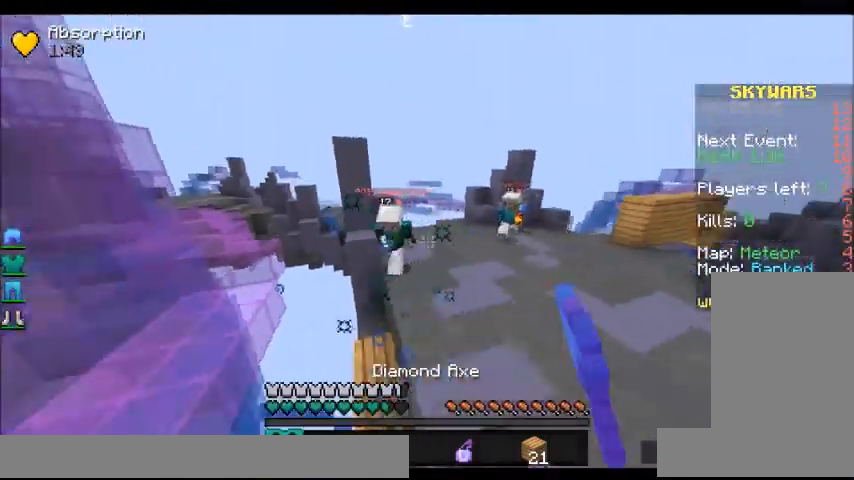
{"keys": ["d", "w"], "mouse": ["left"], "events": [[100, "mouse_left", "down"], [200, "mouse_left", "up"], [233, "mouse_left", "down"], [333, "mouse_left", "up"], [434, "mouse_left", "down"]]}
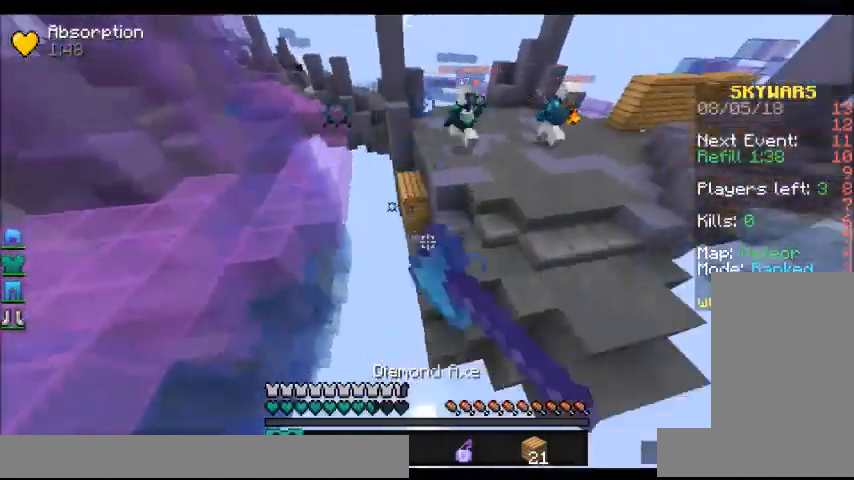
{"keys": ["d", "w"], "mouse": [], "events": [[34, "mouse_left", "up"]]}
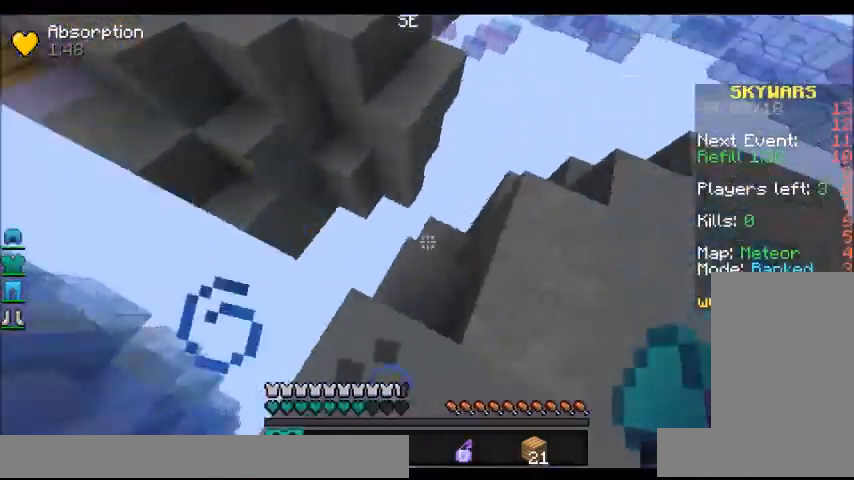
{"keys": ["d"], "mouse": [], "events": [[233, "space", "down"], [367, "space", "up"], [434, "w", "up"]]}
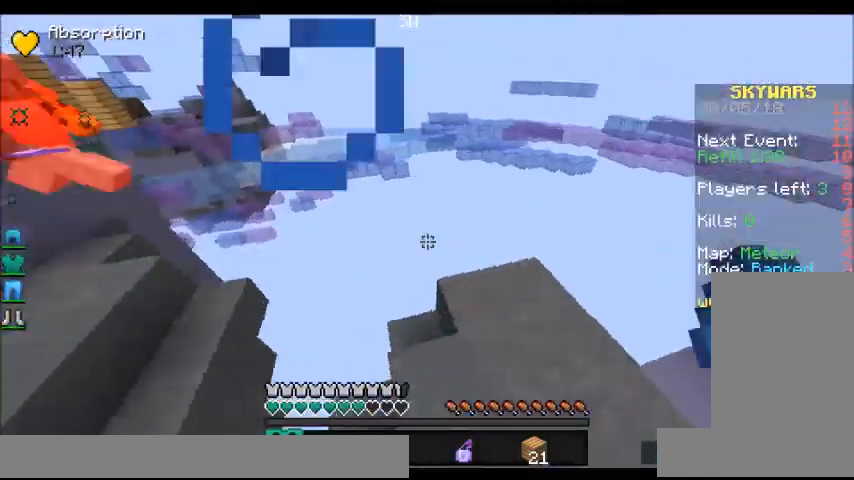
{"keys": ["a", "s"], "mouse": [], "events": [[34, "s", "down"], [100, "a", "down"], [134, "d", "up"]]}
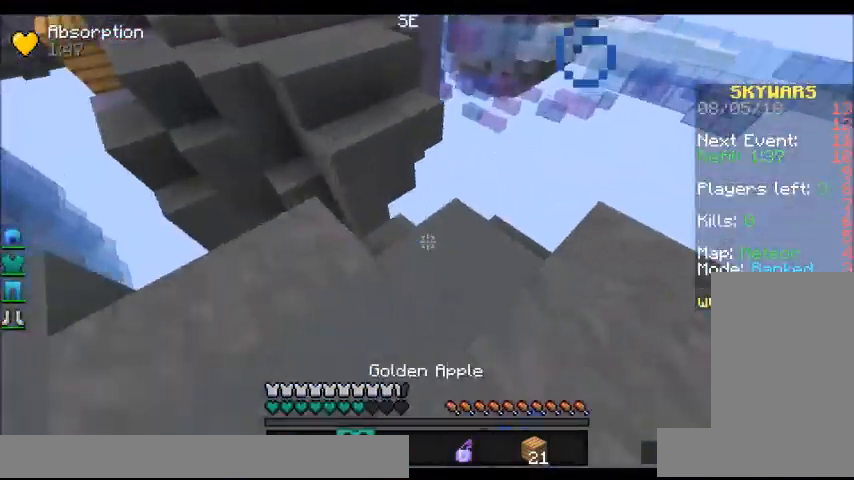
{"keys": ["s"], "mouse": ["right"], "events": [[133, "mouse_right", "down"], [500, "a", "up"]]}
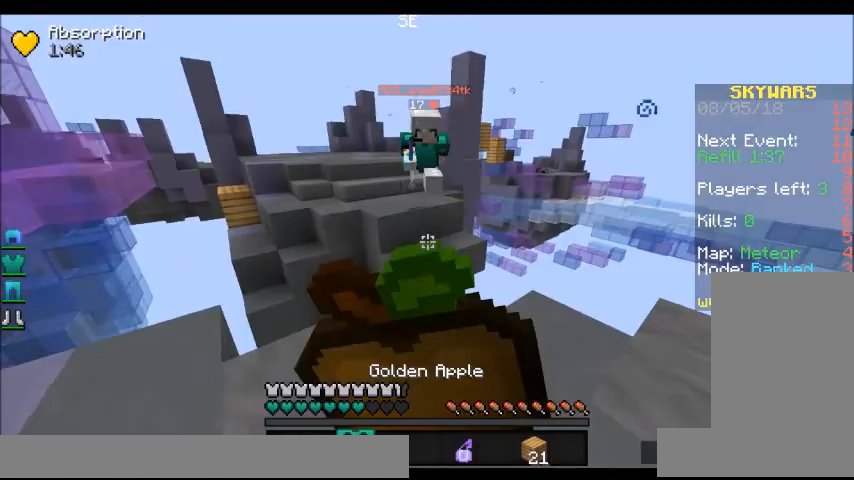
{"keys": [], "mouse": ["right"], "events": [[134, "a", "down"], [367, "a", "up"], [467, "s", "up"]]}
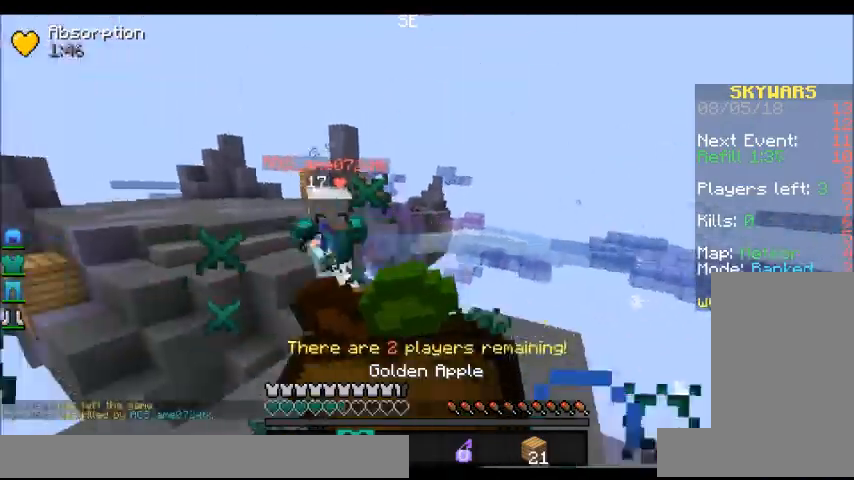
{"keys": ["w"], "mouse": [], "events": [[67, "mouse_right", "up"], [67, "w", "down"], [133, "mouse_left", "down"], [233, "mouse_left", "up"], [400, "mouse_left", "down"], [467, "mouse_left", "up"]]}
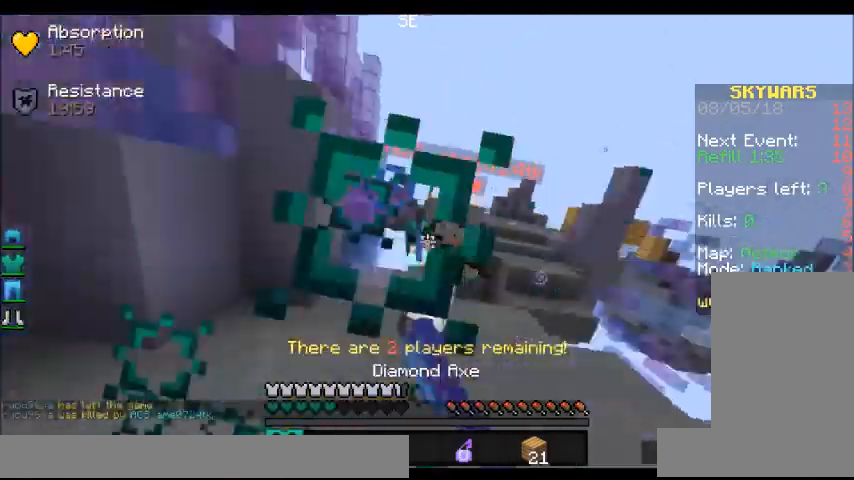
{"keys": ["a", "d", "w"], "mouse": [], "events": [[34, "d", "down"], [34, "mouse_left", "down"], [134, "mouse_left", "up"], [201, "mouse_left", "down"], [301, "mouse_left", "up"], [401, "mouse_left", "down"], [434, "mouse_left", "up"], [501, "a", "down"]]}
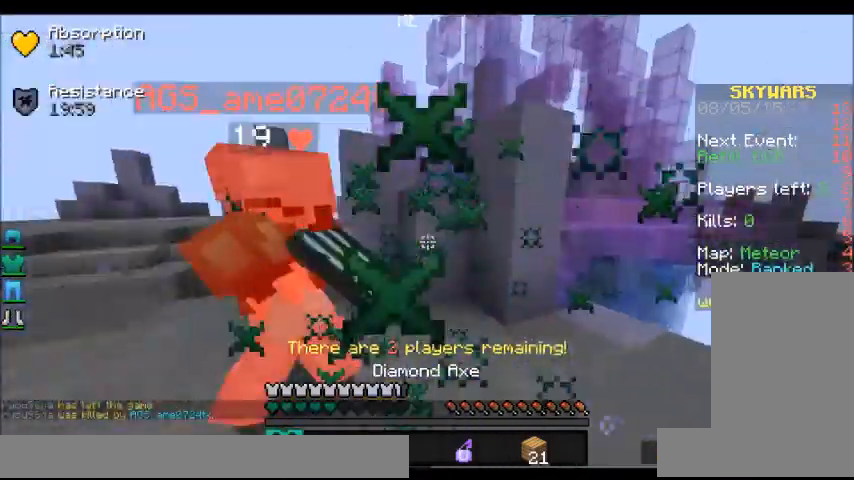
{"keys": ["a", "w"], "mouse": ["left"], "events": [[33, "d", "up"], [33, "mouse_left", "down"], [67, "mouse_left", "up"], [200, "mouse_left", "down"], [267, "mouse_left", "up"], [333, "mouse_left", "down"], [434, "mouse_left", "up"], [500, "mouse_left", "down"]]}
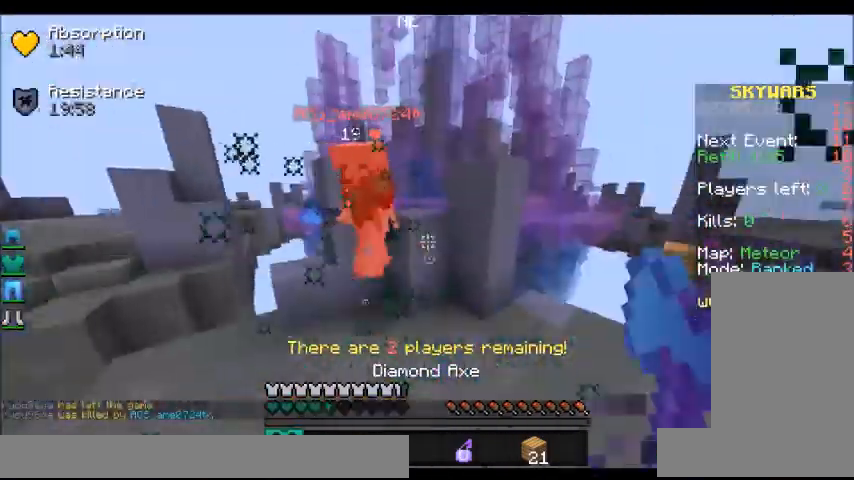
{"keys": ["a", "w"], "mouse": ["left"], "events": [[67, "mouse_left", "up"], [134, "mouse_left", "down"], [234, "mouse_left", "up"], [267, "mouse_left", "down"], [367, "mouse_left", "up"], [434, "mouse_left", "down"]]}
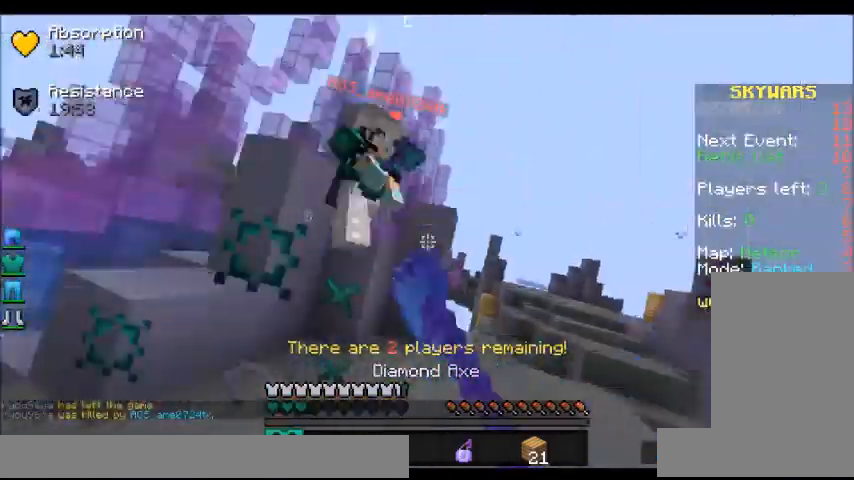
{"keys": ["a", "w"], "mouse": [], "events": [[33, "mouse_left", "up"], [67, "mouse_left", "down"], [200, "mouse_left", "up"], [233, "mouse_left", "down"], [334, "mouse_left", "up"], [367, "mouse_left", "down"], [467, "mouse_left", "up"]]}
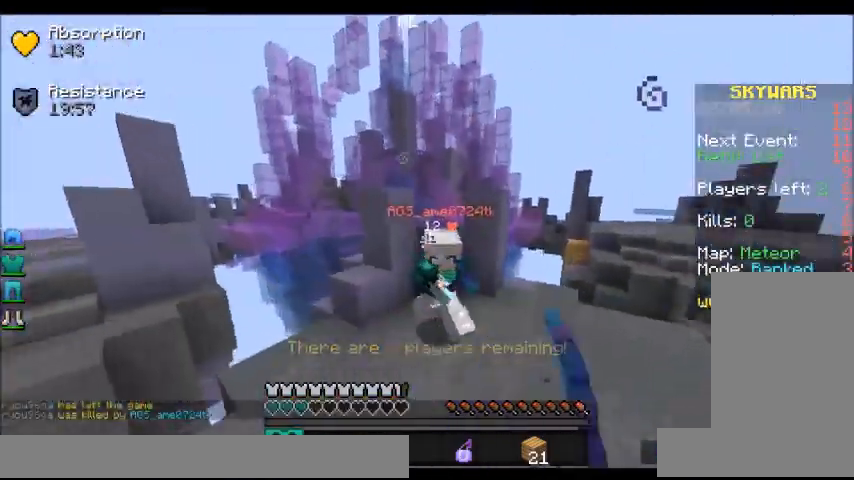
{"keys": ["a", "w"], "mouse": [], "events": [[34, "mouse_left", "down"], [201, "mouse_left", "up"], [234, "mouse_left", "down"], [334, "mouse_left", "up"], [401, "mouse_left", "down"], [501, "mouse_left", "up"]]}
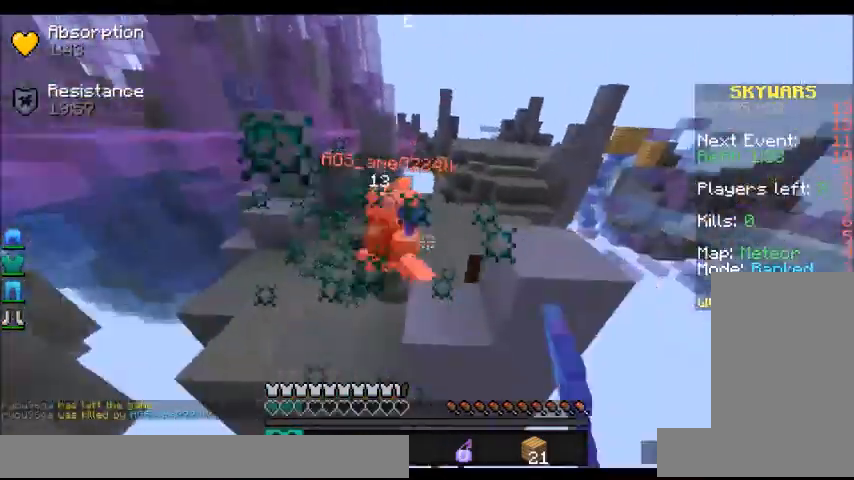
{"keys": ["a", "w"], "mouse": [], "events": [[33, "mouse_left", "down"], [133, "mouse_left", "up"], [200, "mouse_left", "down"], [300, "mouse_left", "up"], [334, "mouse_left", "down"], [434, "mouse_left", "up"]]}
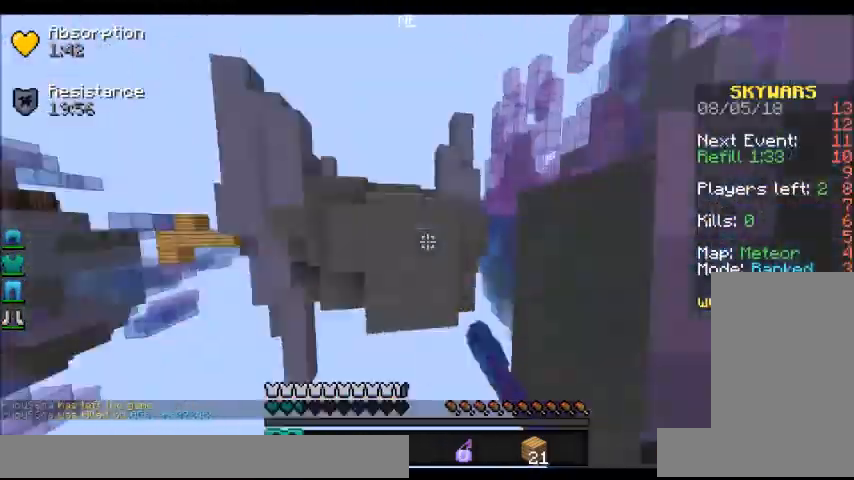
{"keys": ["a", "w"], "mouse": ["right"], "events": [[301, "mouse_right", "down"]]}
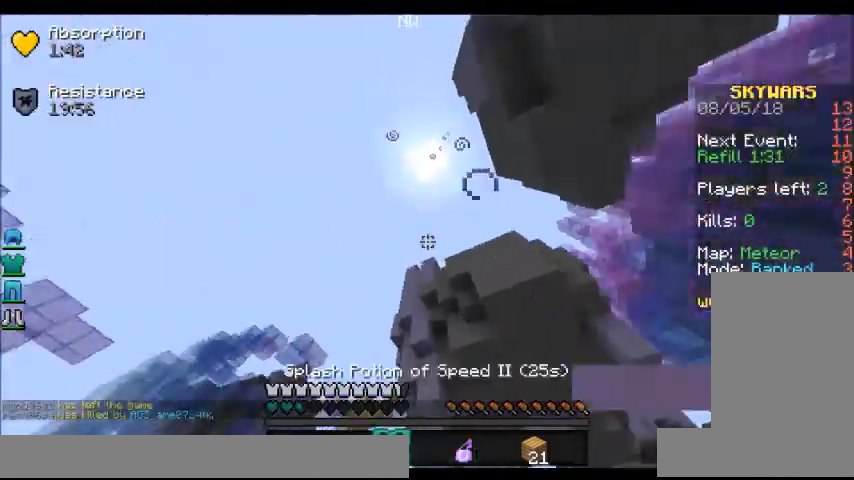
{"keys": [], "mouse": [], "events": [[167, "a", "up"], [167, "w", "up"], [234, "mouse_right", "up"]]}